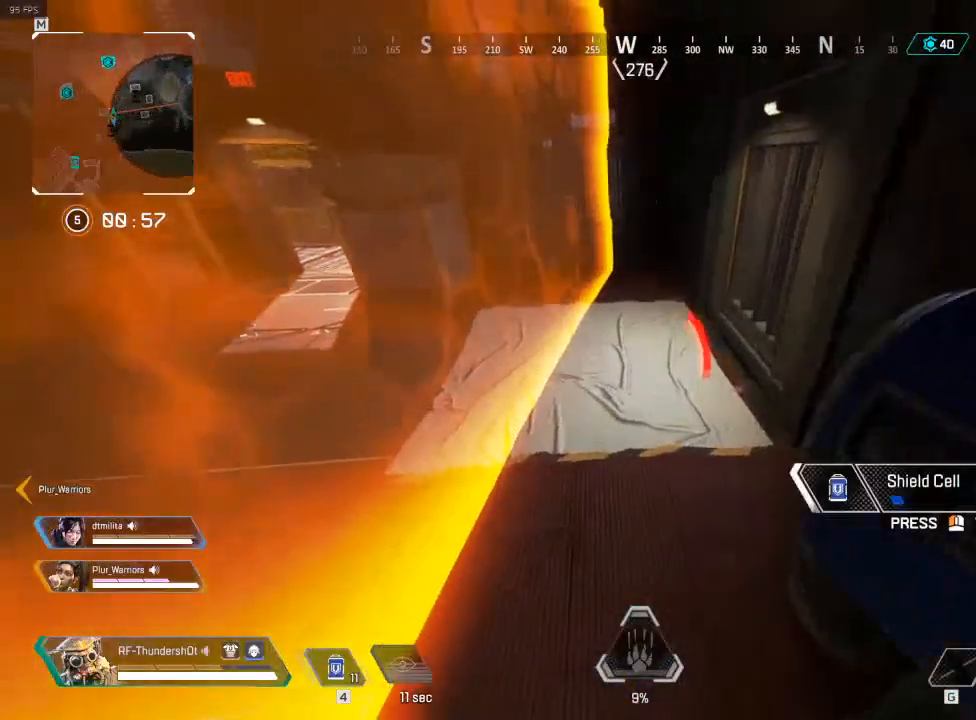
Gameplay with keyboard; each line is a JSON object with the keys held at the frame after it. "events" lists presses ("down") and releases ("up") of "a", "d", "e", "q", "r", "s", "shift" and "w" between this image and that frame as [ms after this image, input, new state], when the widget could be followed in between. No other keys are recorded. Mouse input is not recorded.
{"keys": ["d", "w"], "events": [[100, "d", "up"], [283, "w", "down"], [333, "d", "down"]]}
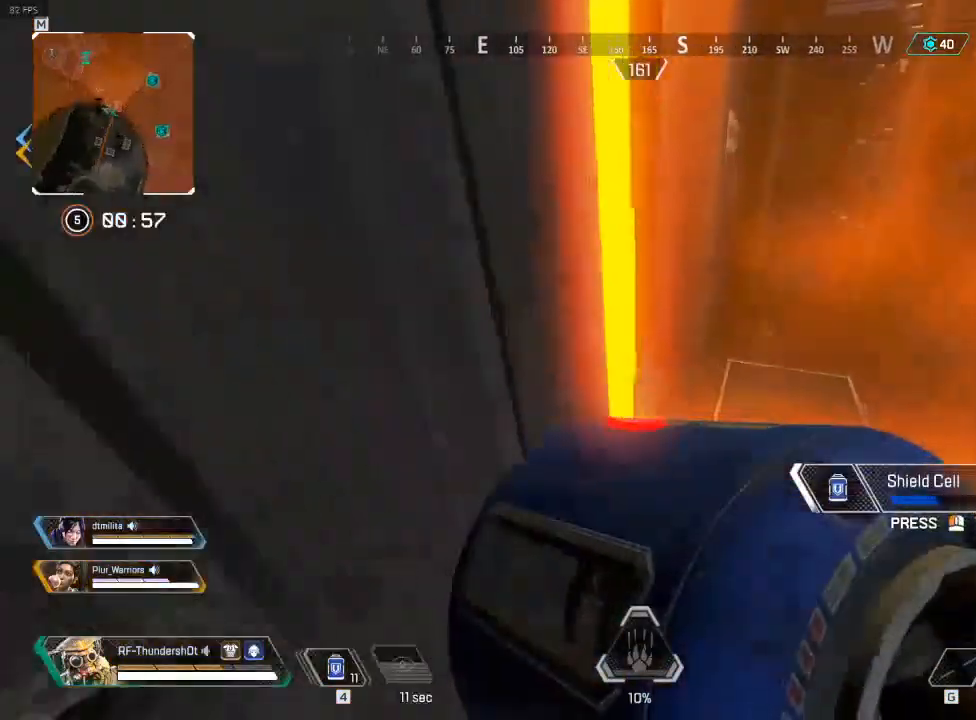
{"keys": [], "events": [[50, "d", "up"], [50, "w", "up"]]}
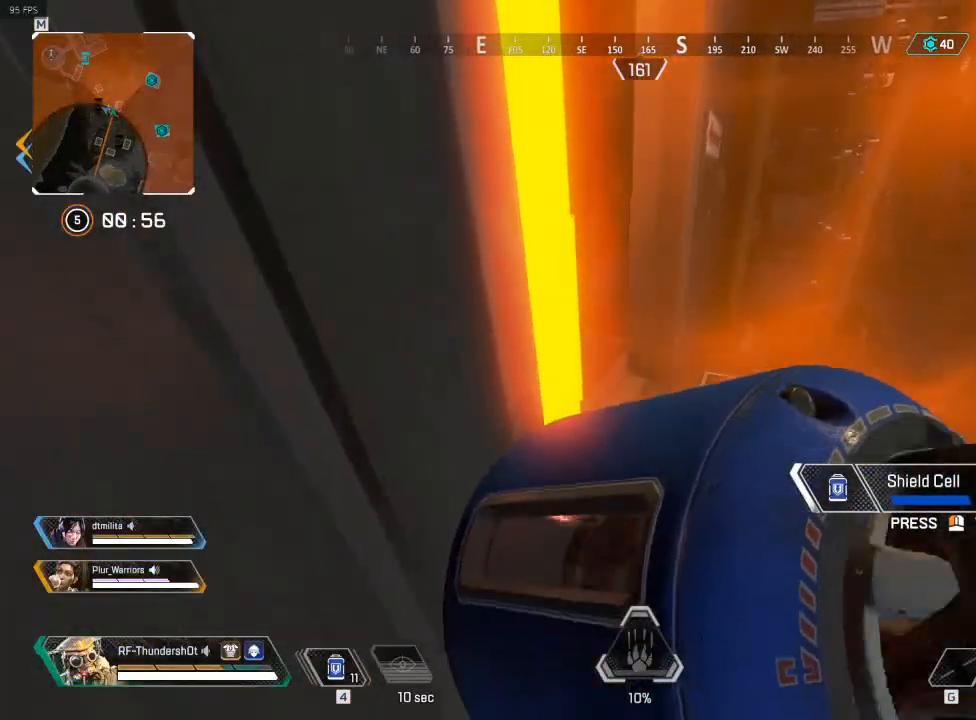
{"keys": [], "events": []}
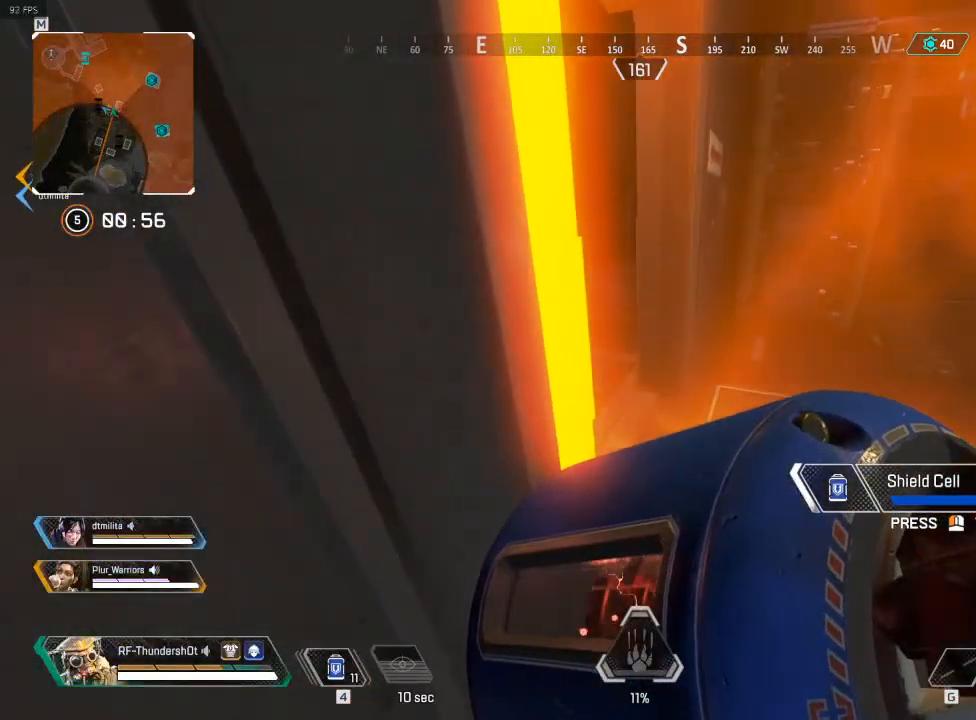
{"keys": ["d"], "events": [[450, "d", "down"]]}
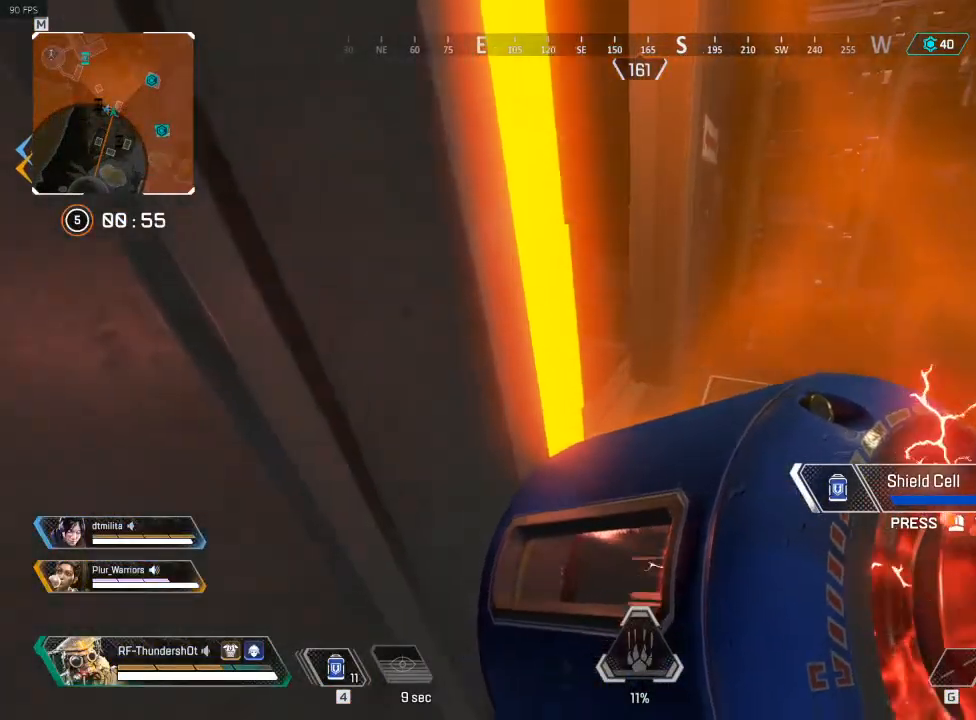
{"keys": [], "events": [[50, "s", "down"], [133, "d", "up"], [367, "a", "down"], [367, "s", "up"], [400, "a", "up"]]}
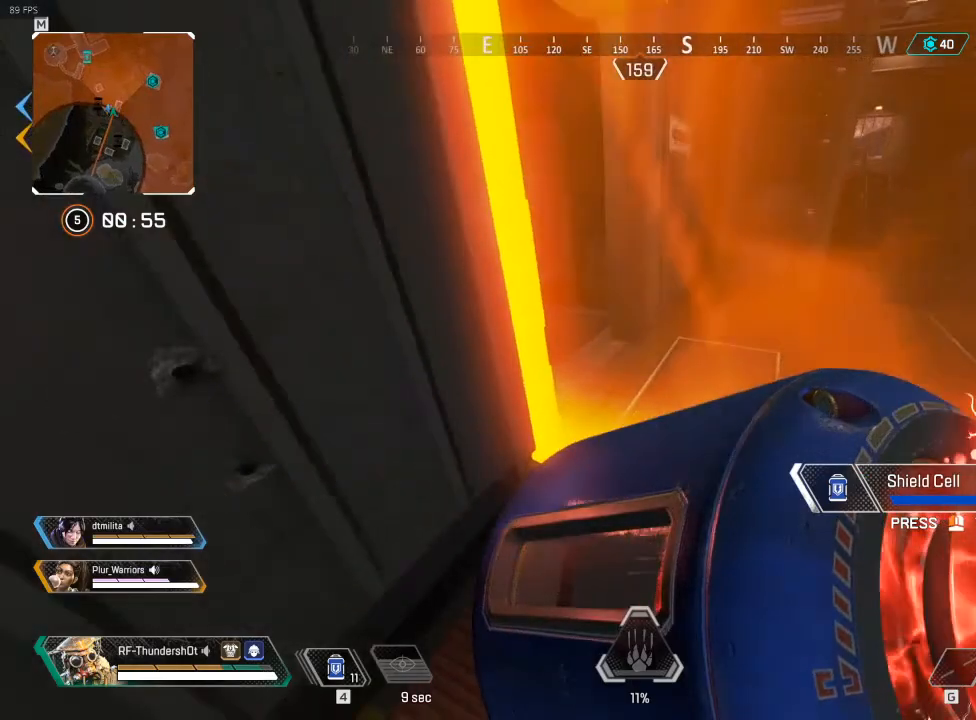
{"keys": ["shift", "w"], "events": [[33, "w", "down"], [467, "shift", "down"]]}
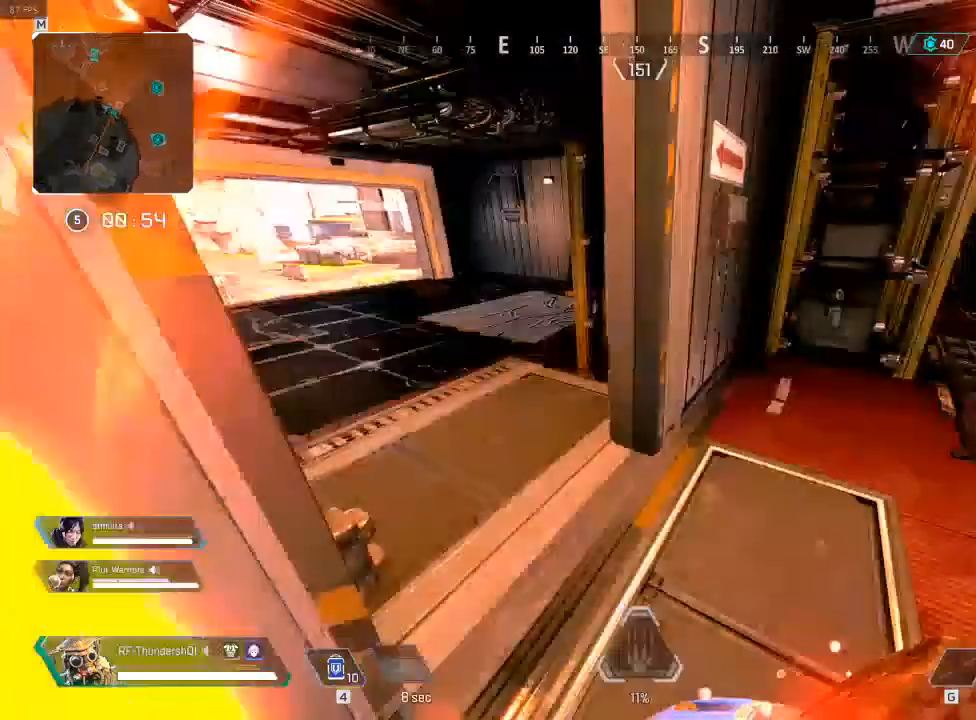
{"keys": ["shift", "w"], "events": []}
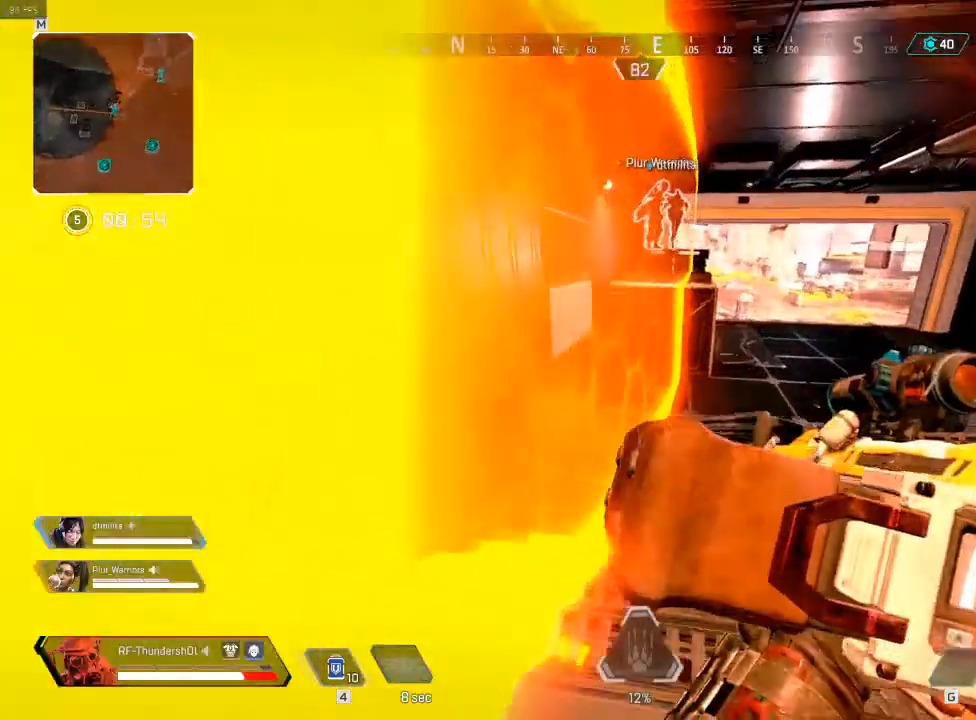
{"keys": ["w"], "events": [[250, "a", "down"], [383, "a", "up"], [383, "shift", "up"]]}
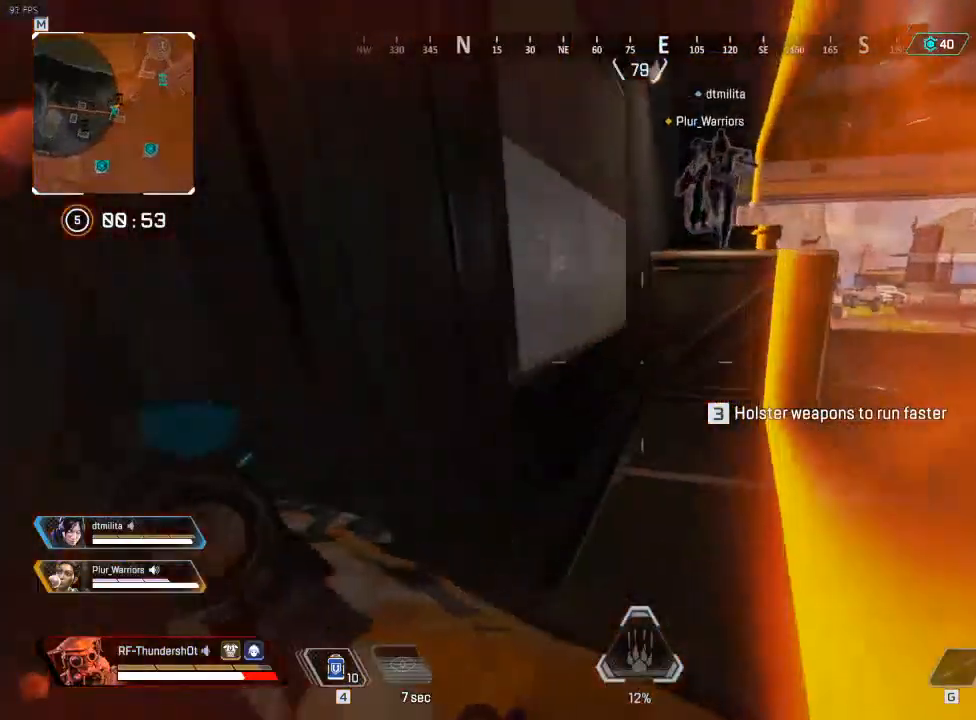
{"keys": [], "events": [[133, "w", "up"]]}
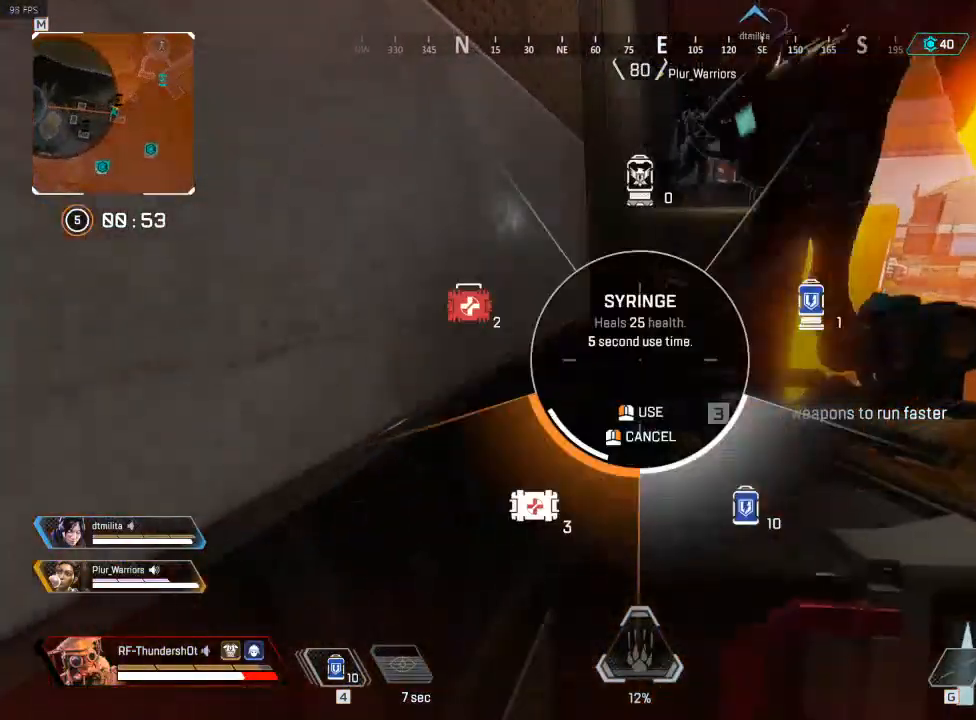
{"keys": ["w"], "events": [[250, "w", "down"]]}
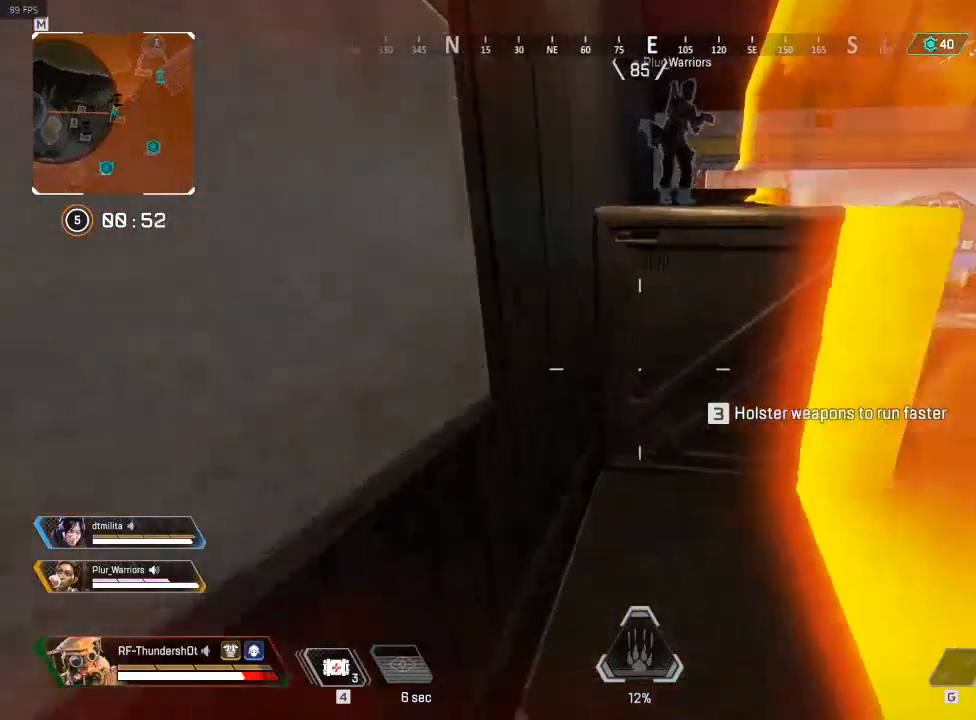
{"keys": ["w"], "events": []}
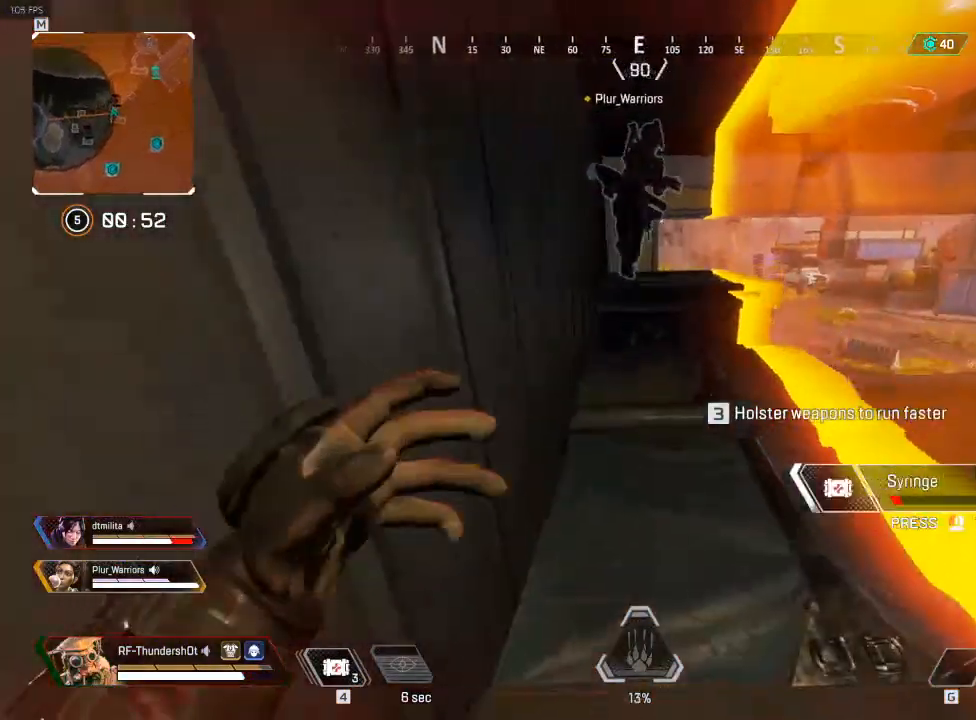
{"keys": ["a", "w"], "events": [[500, "a", "down"]]}
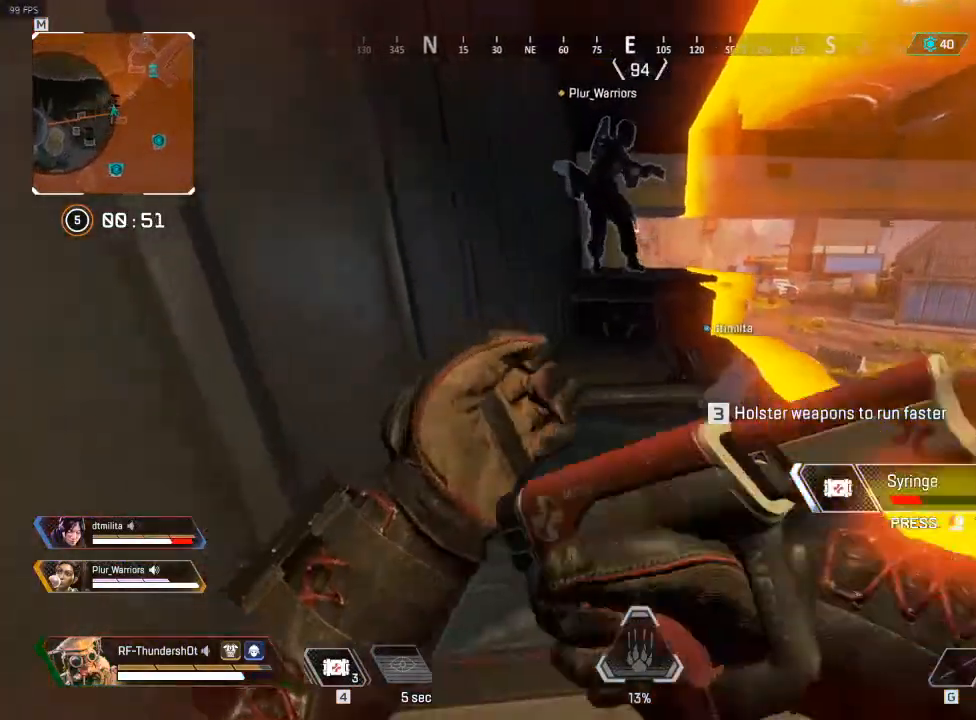
{"keys": ["w"], "events": [[117, "a", "up"]]}
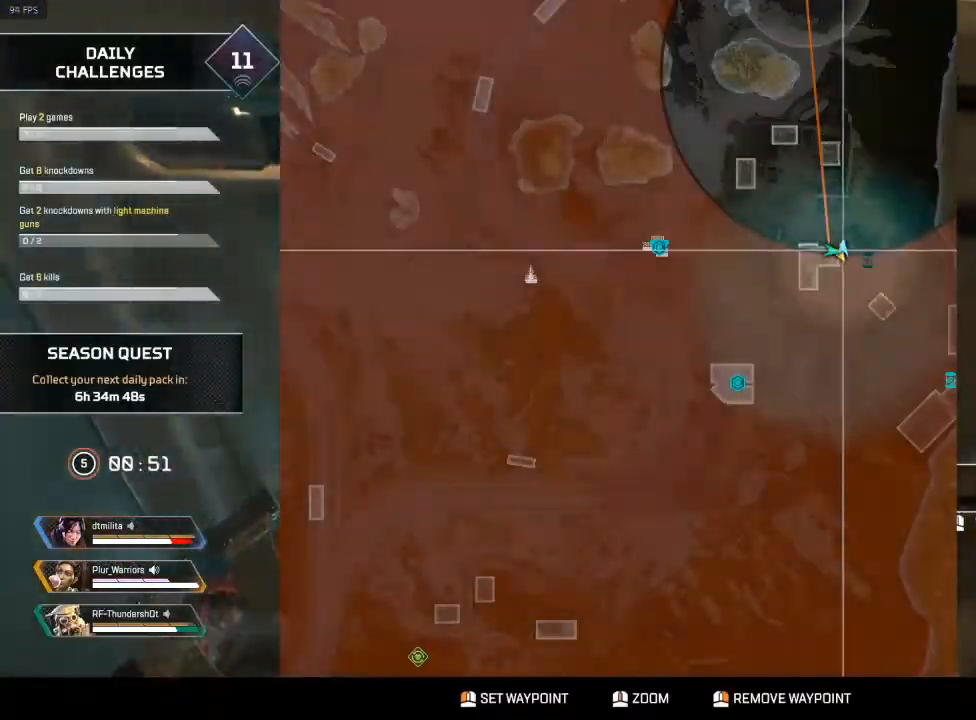
{"keys": [], "events": [[117, "w", "up"]]}
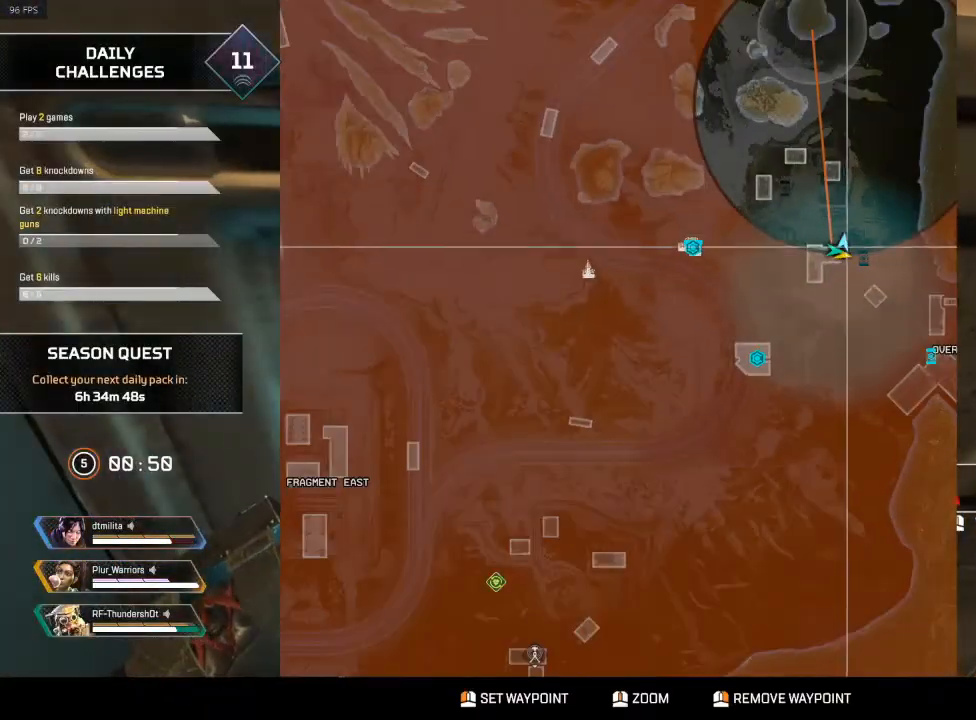
{"keys": [], "events": []}
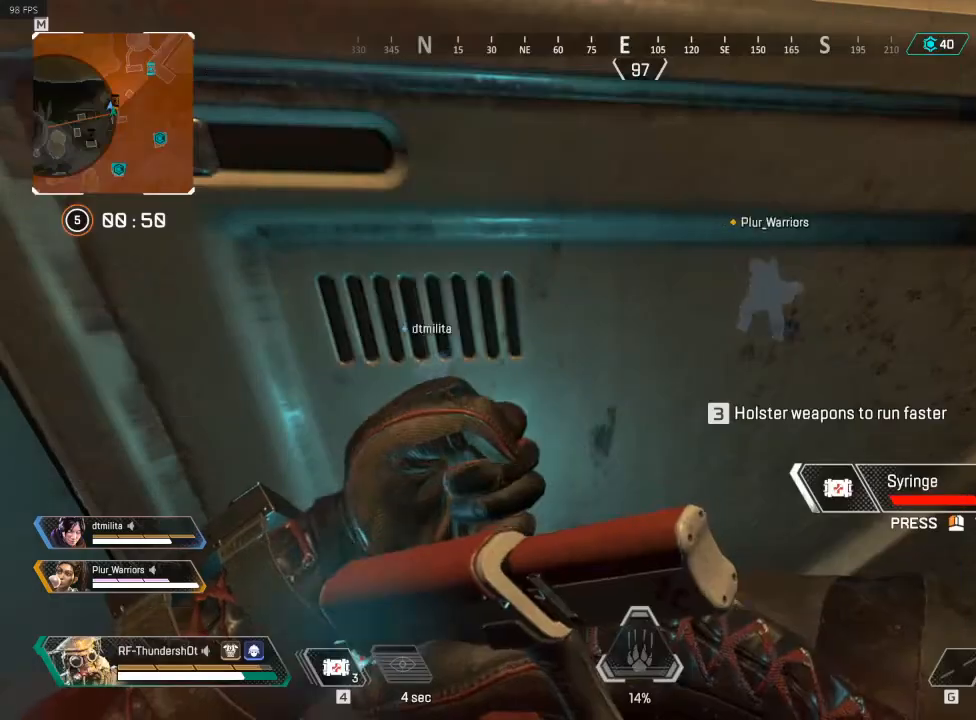
{"keys": [], "events": []}
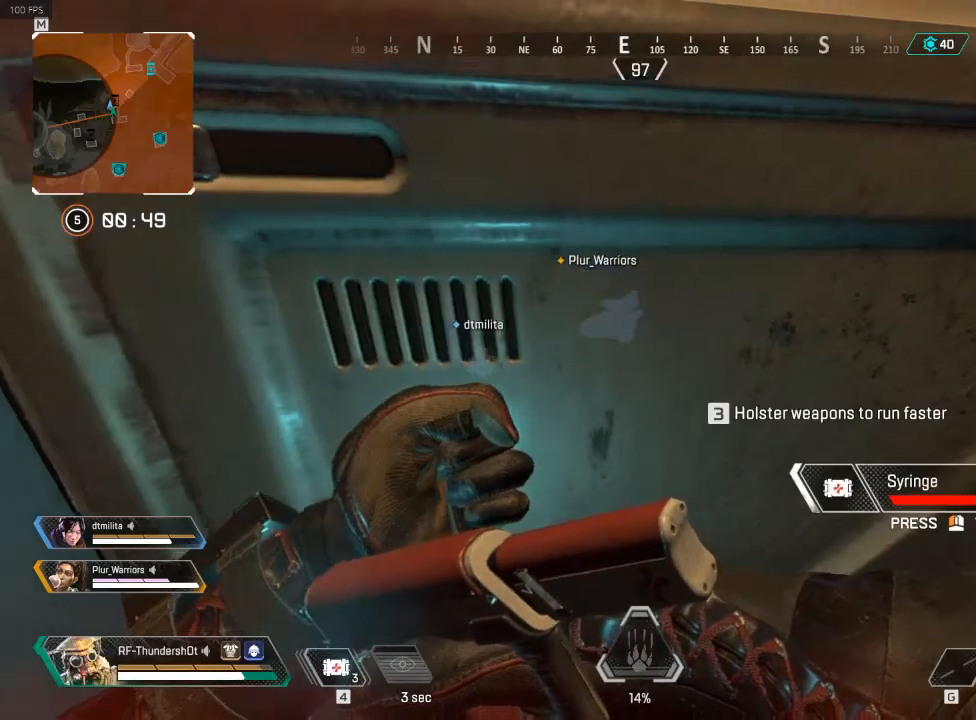
{"keys": [], "events": [[17, "s", "down"], [183, "s", "up"]]}
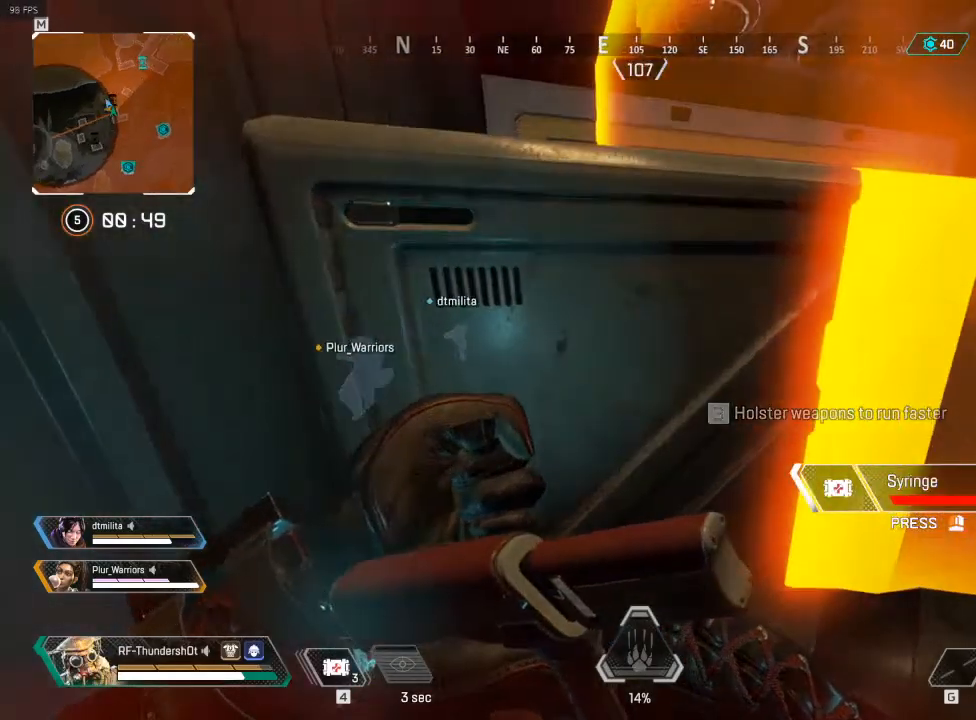
{"keys": [], "events": []}
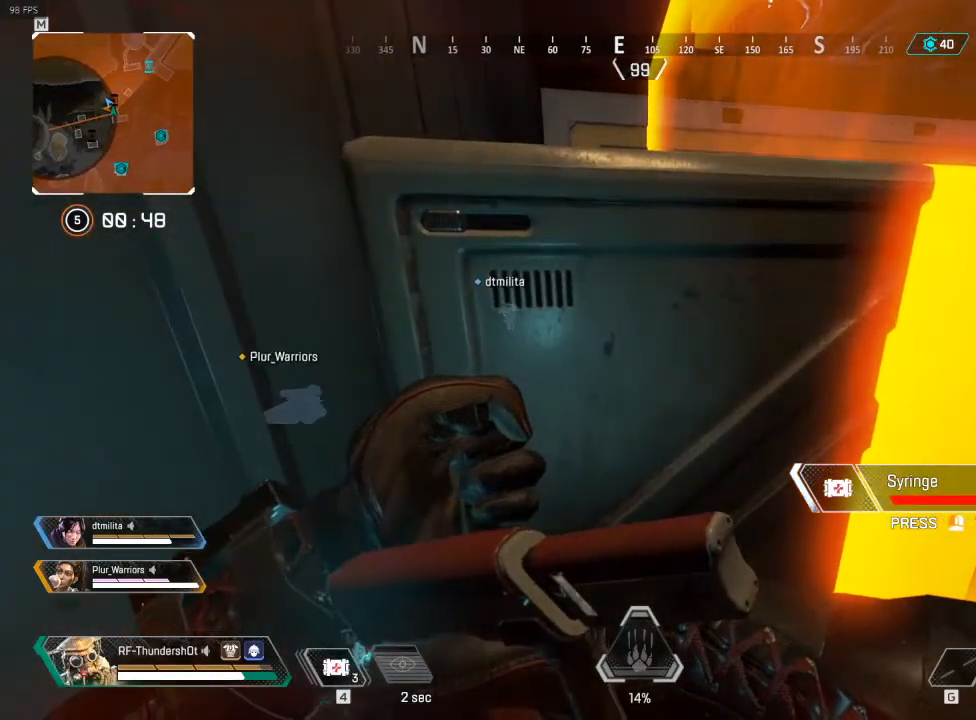
{"keys": [], "events": []}
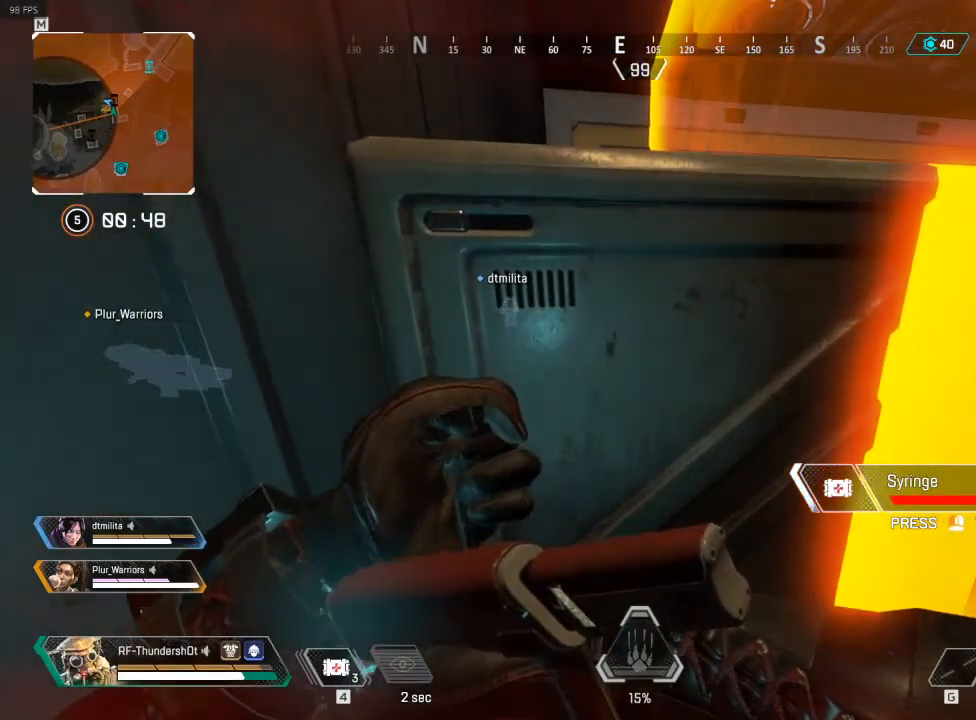
{"keys": [], "events": []}
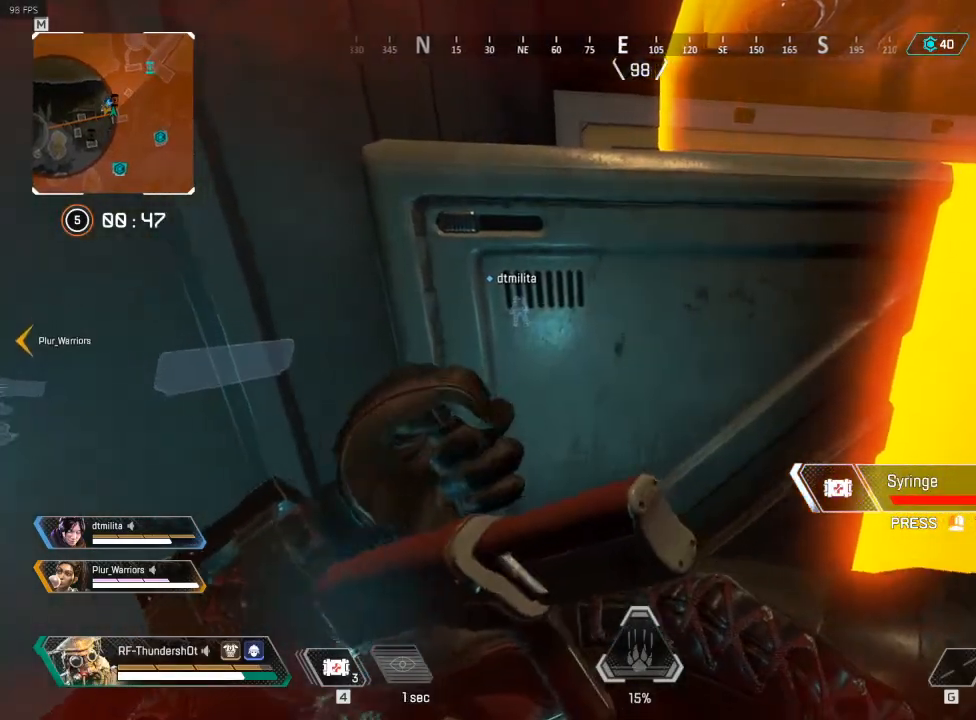
{"keys": ["w"], "events": [[233, "w", "down"]]}
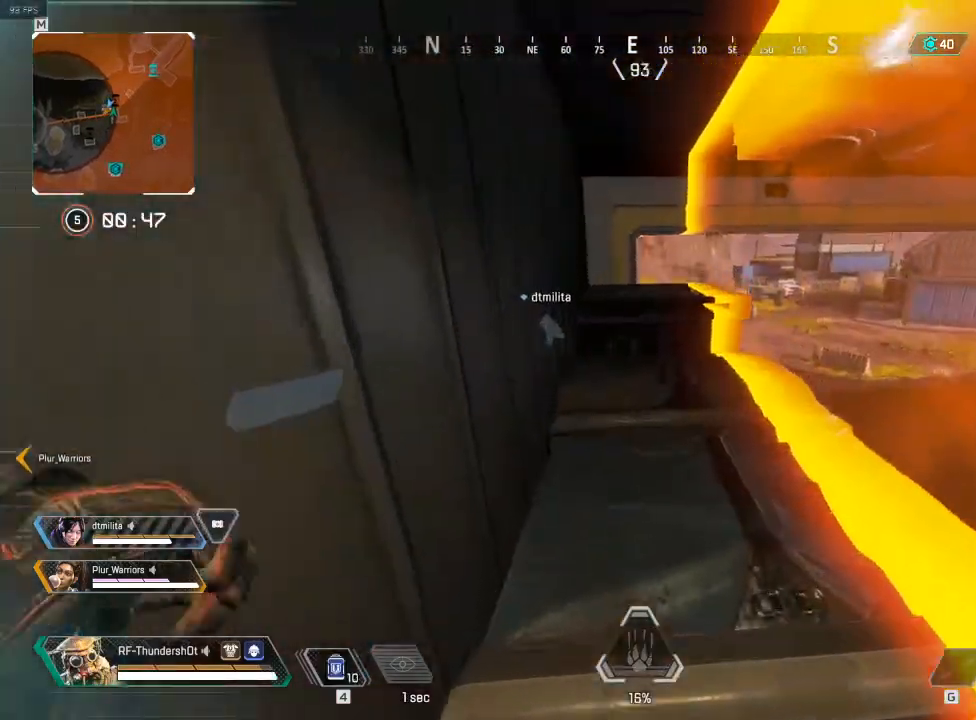
{"keys": ["shift", "w"], "events": [[150, "shift", "down"]]}
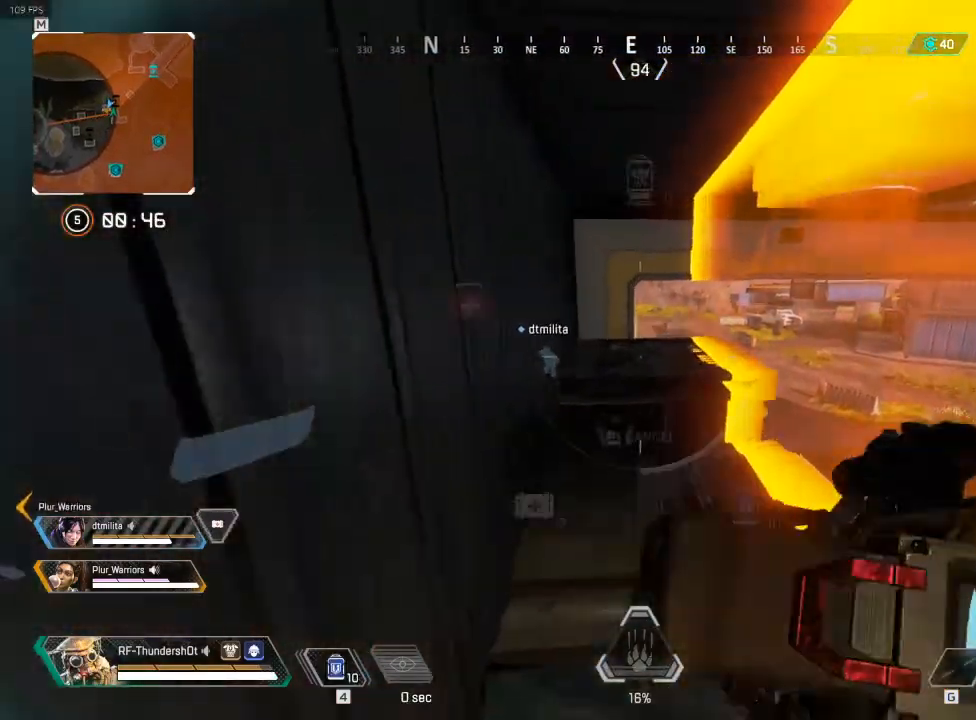
{"keys": [], "events": [[317, "shift", "up"], [500, "w", "up"]]}
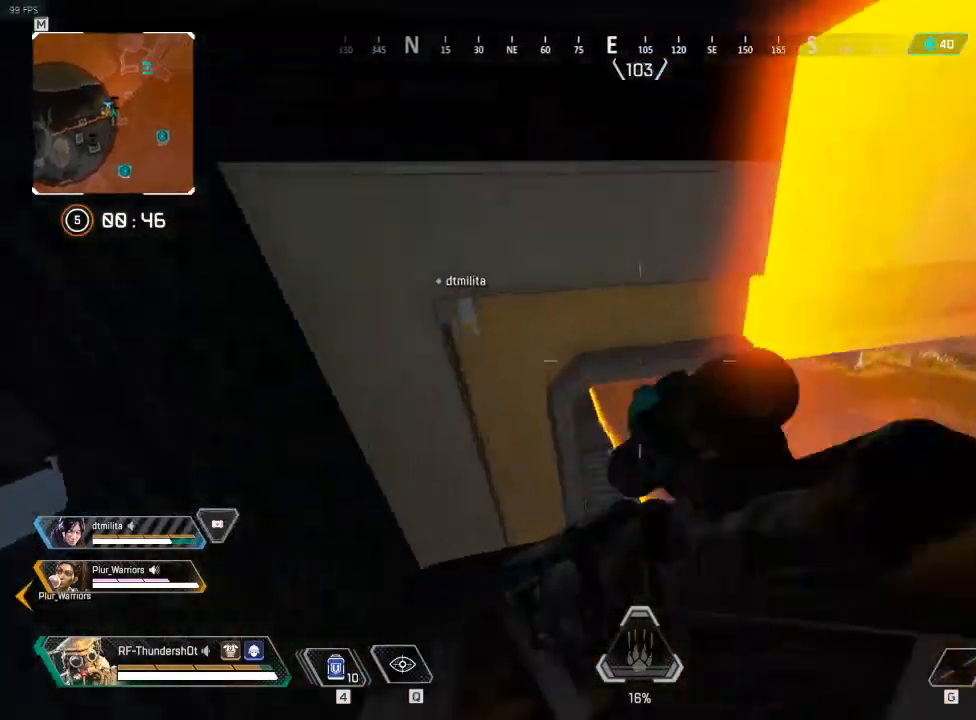
{"keys": [], "events": []}
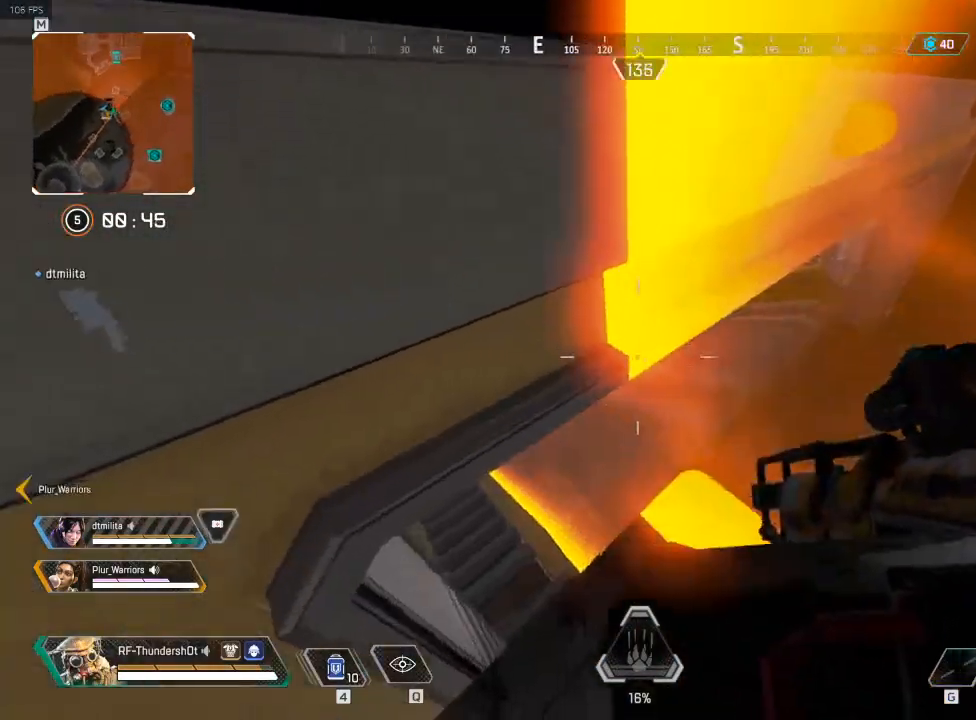
{"keys": ["d", "w"], "events": [[217, "d", "down"], [267, "w", "down"]]}
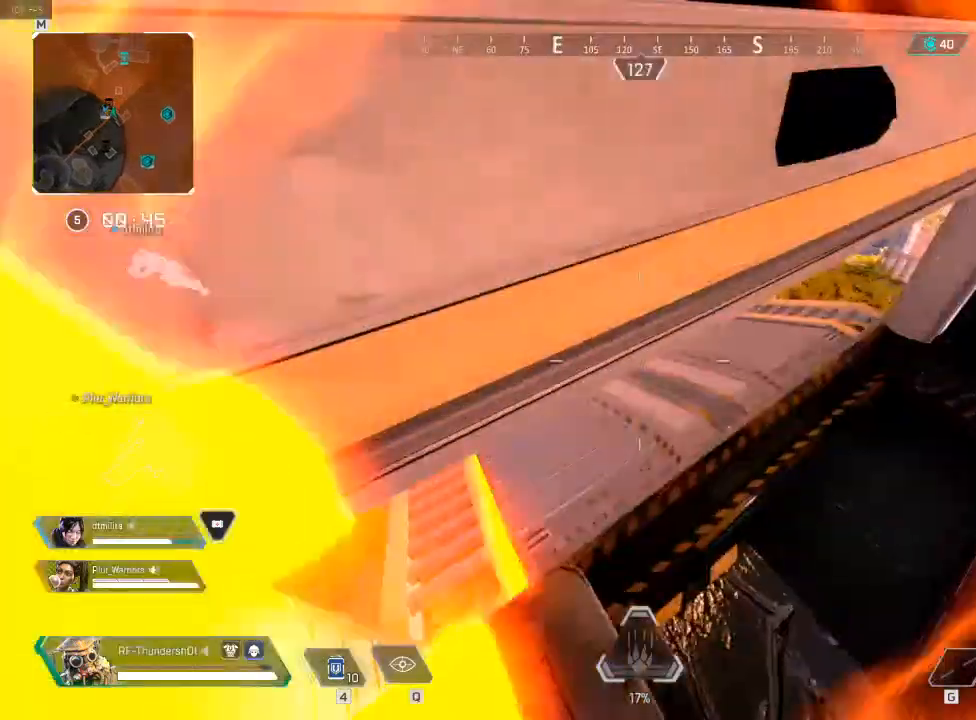
{"keys": ["a", "w"], "events": [[33, "d", "up"], [167, "a", "down"]]}